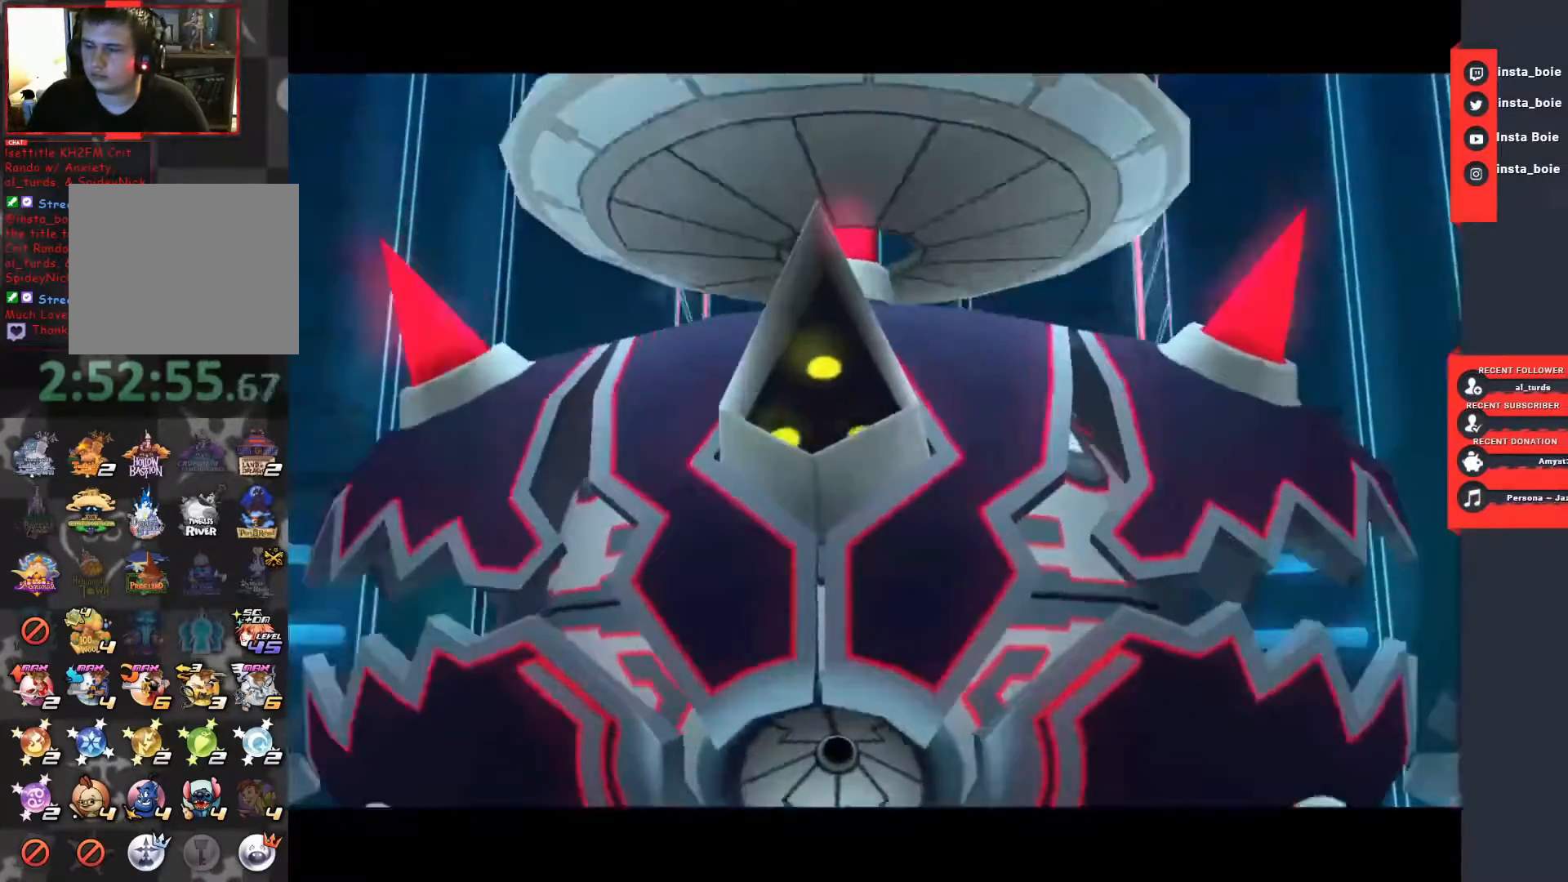
Gameplay with a controller (PlayStation layout); each line is a JSON object with the inputs held at the frame after it. "events" lists button and stick changes between this image and that frame as [ms after this image, input, new state], when the widget could be followed in between. Not read: L3 R3.
{"buttons": [], "left_stick": "up", "right_stick": "center", "events": [[17, "TRIANGLE", "up"]]}
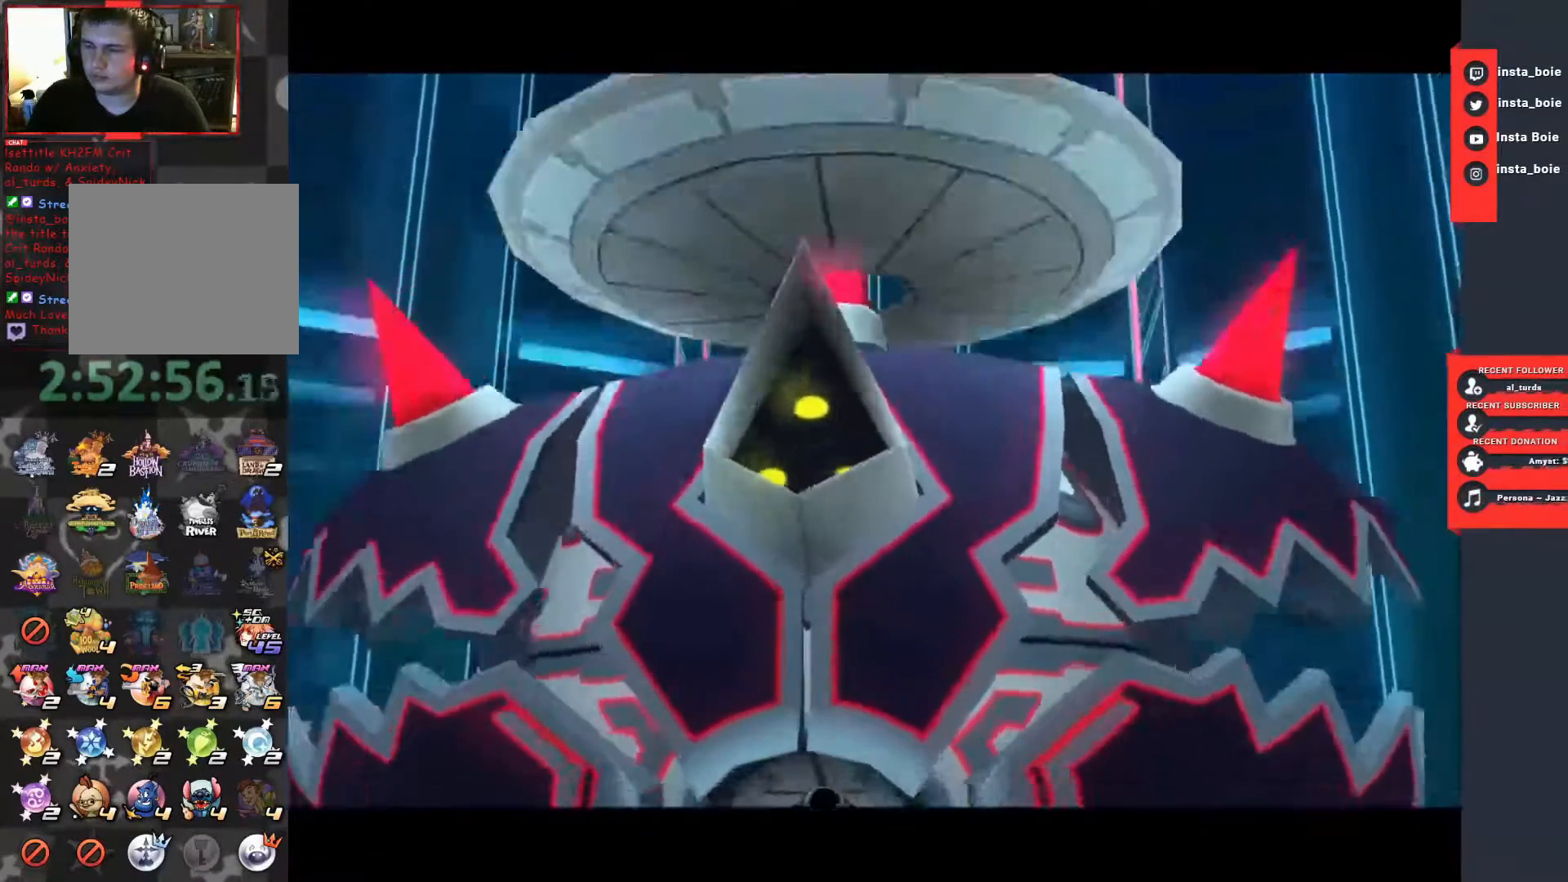
{"buttons": [], "left_stick": "up", "right_stick": "center", "events": []}
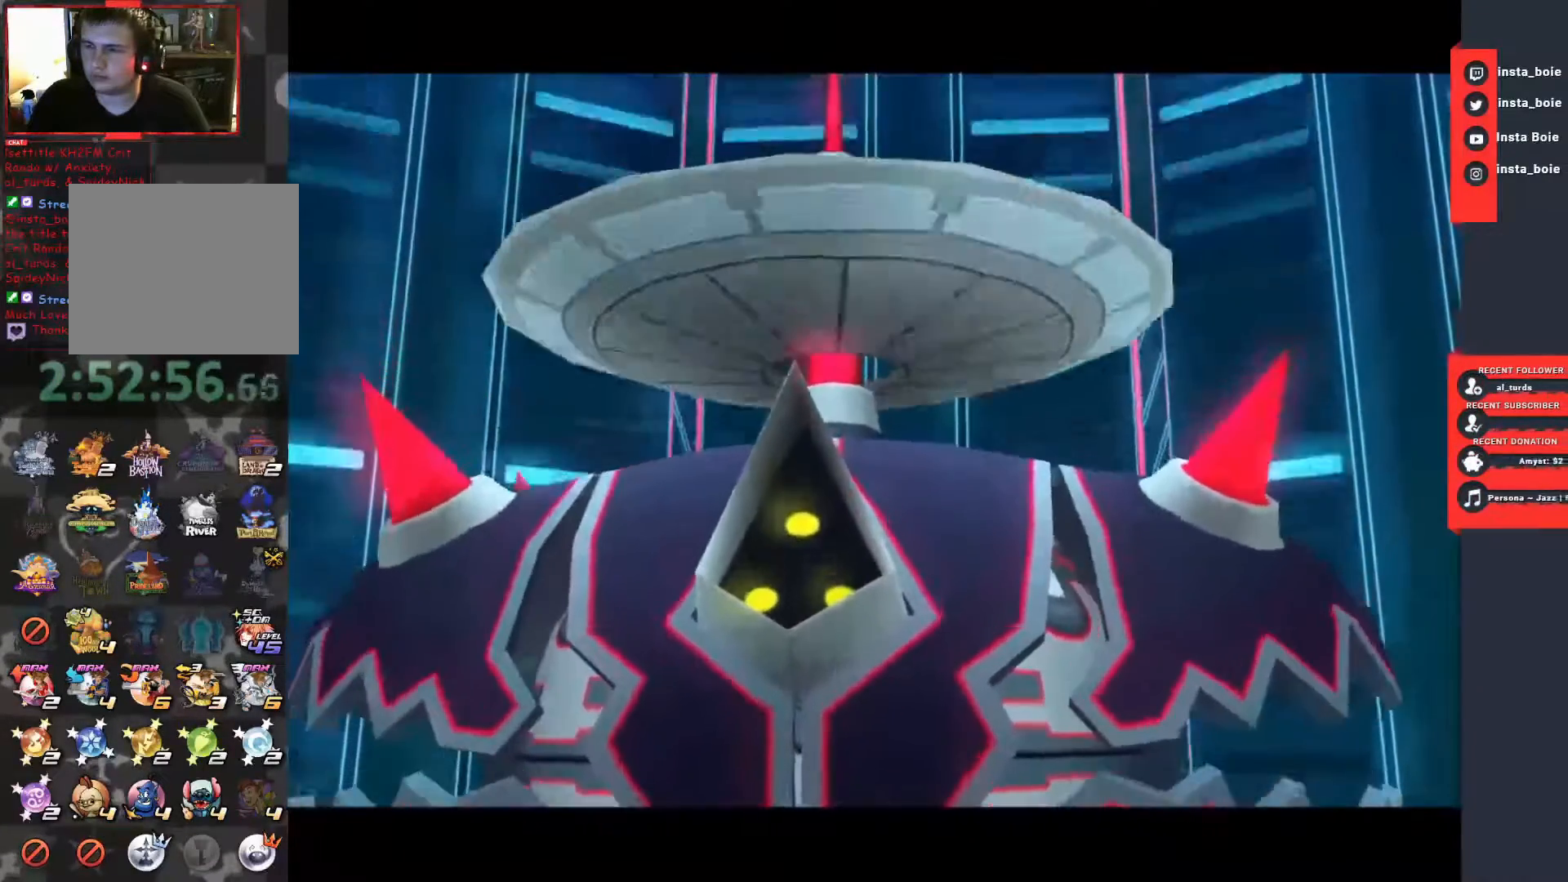
{"buttons": [], "left_stick": "up", "right_stick": "center", "events": []}
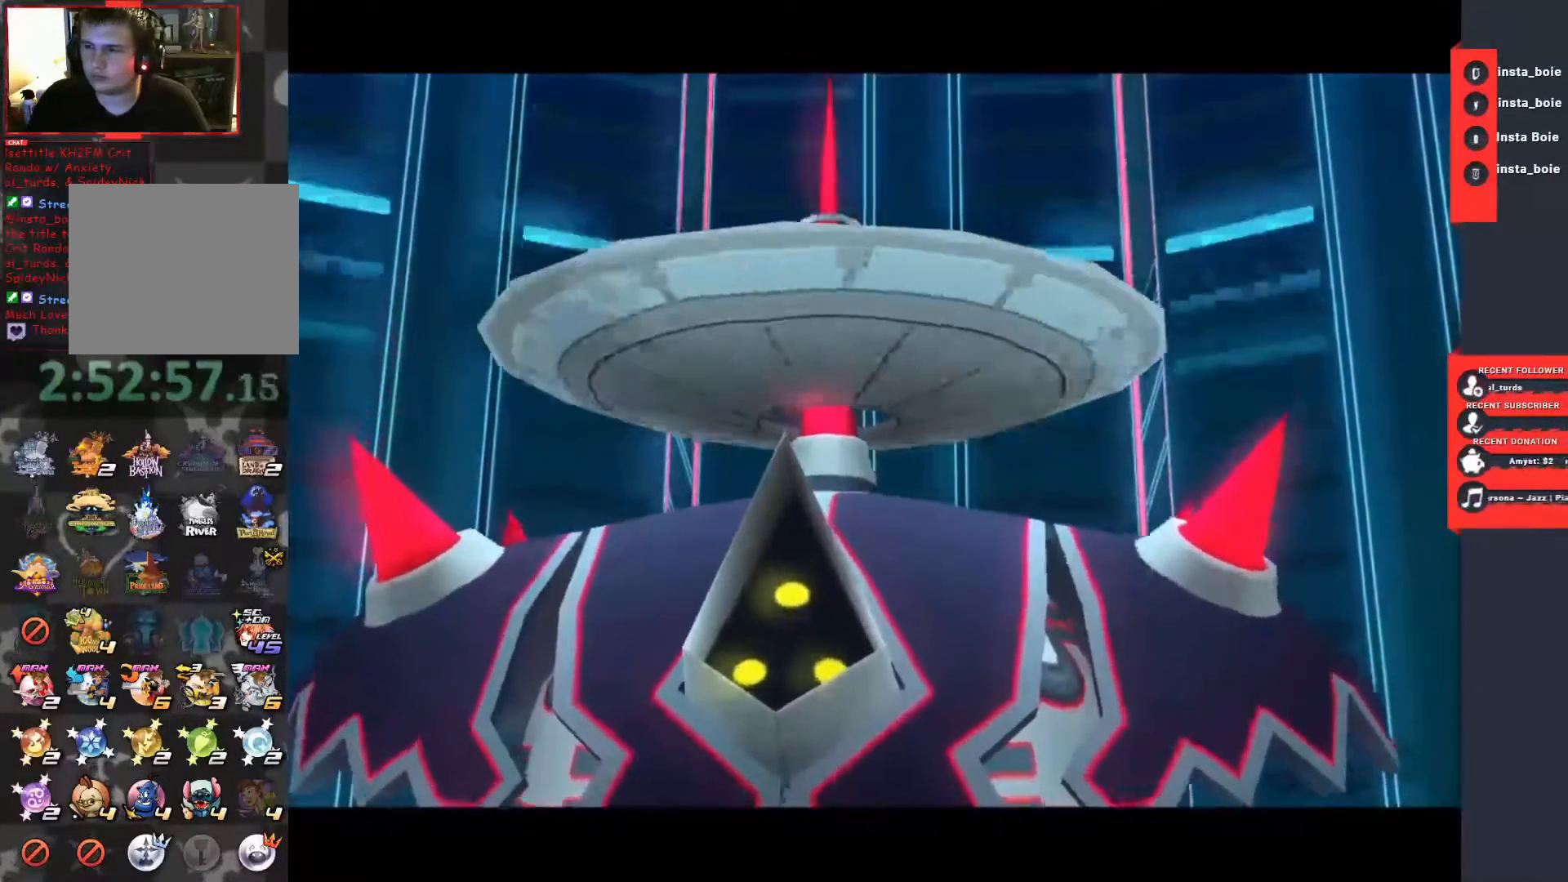
{"buttons": [], "left_stick": "up", "right_stick": "center", "events": []}
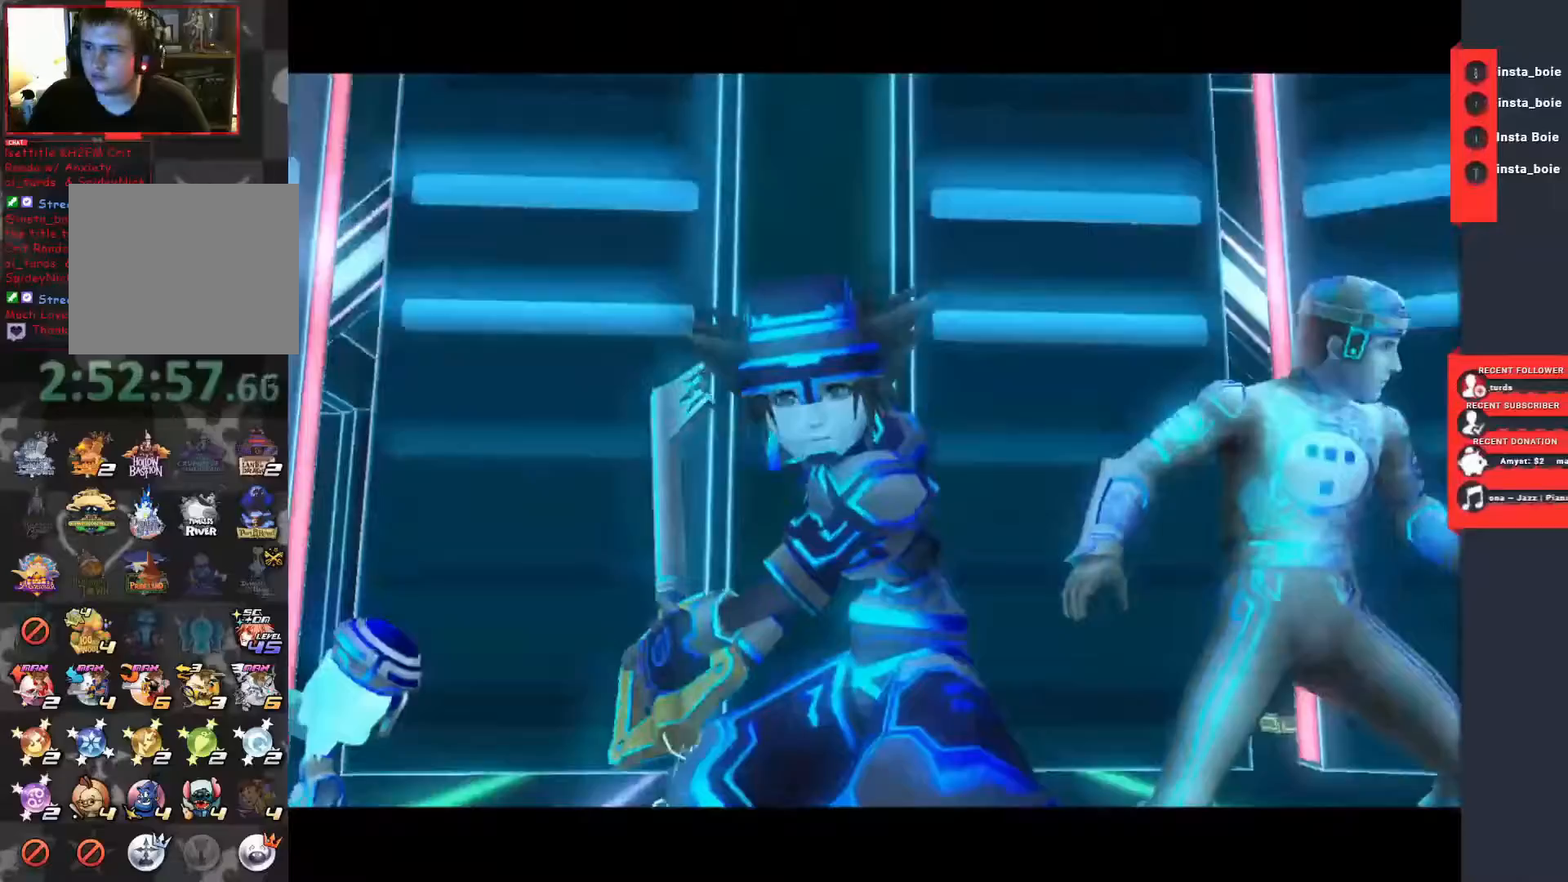
{"buttons": [], "left_stick": "up", "right_stick": "center", "events": []}
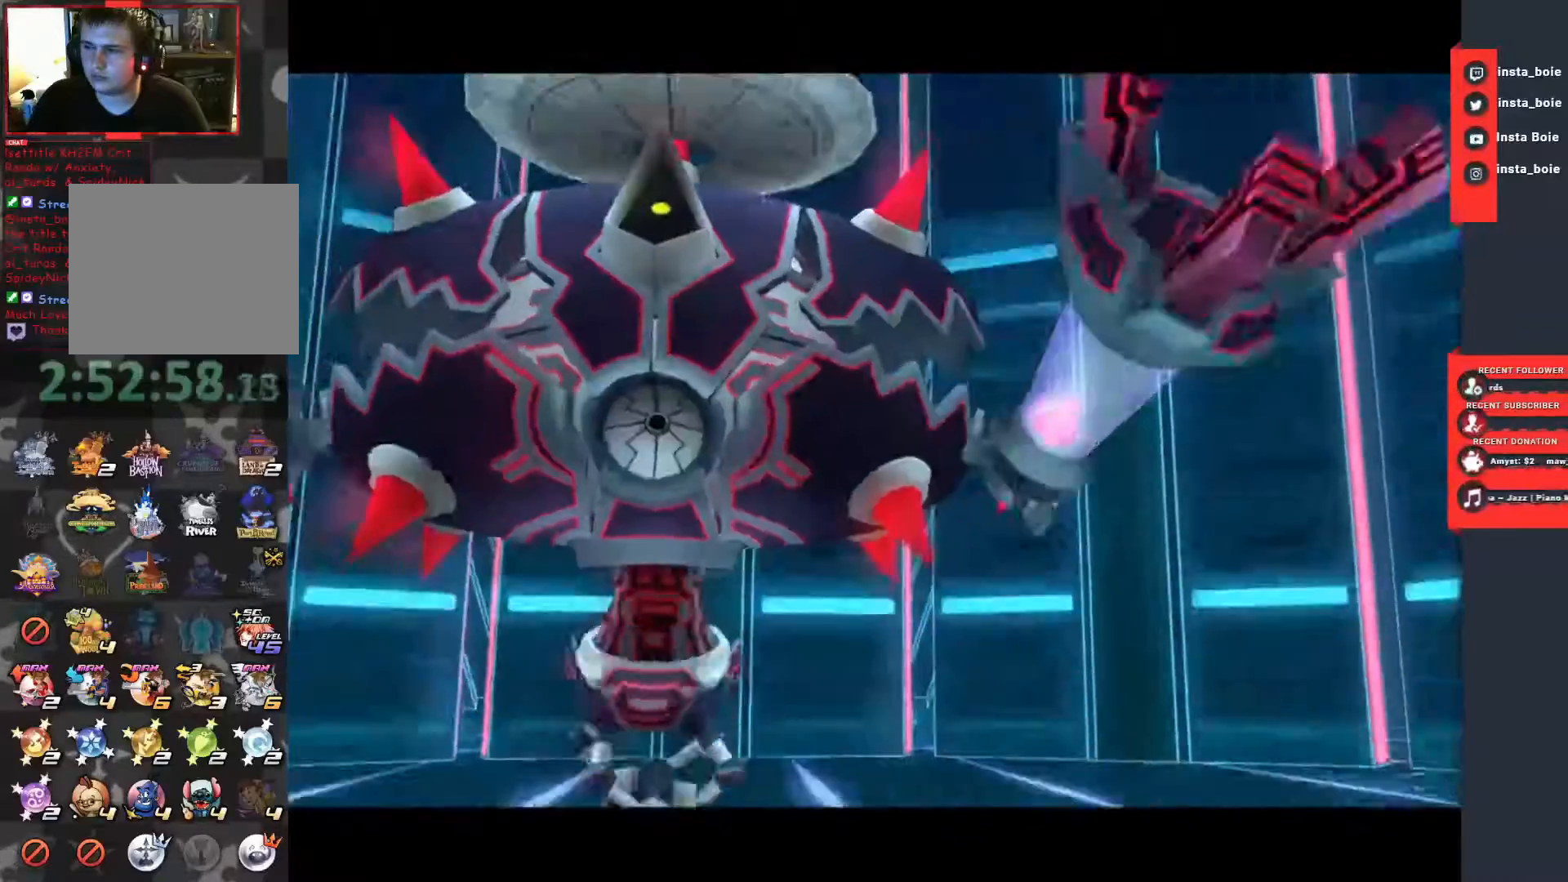
{"buttons": [], "left_stick": "up", "right_stick": "center", "events": []}
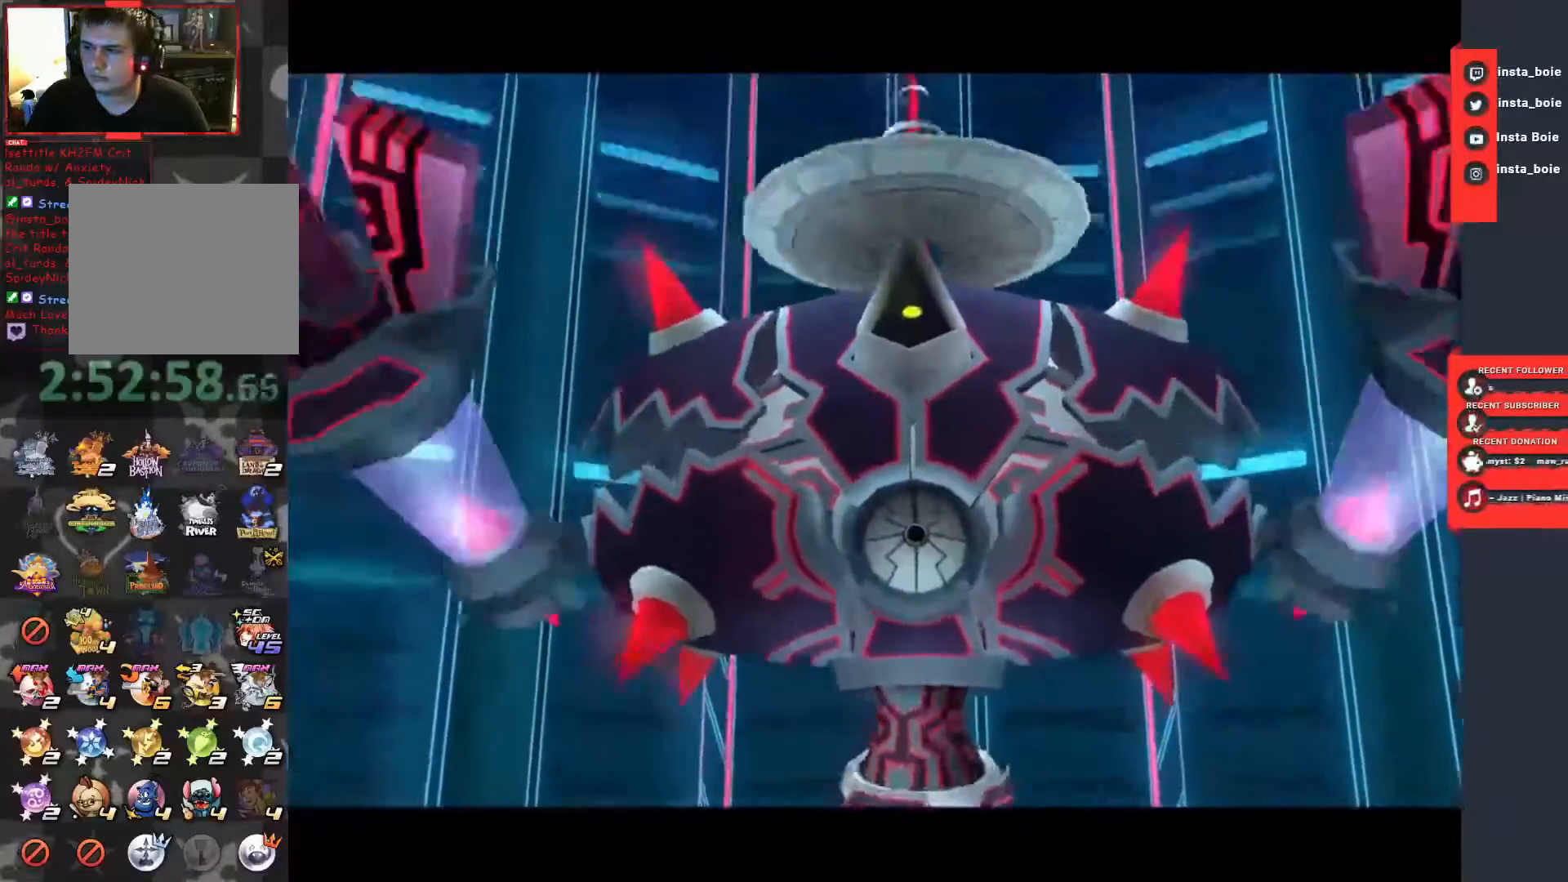
{"buttons": [], "left_stick": "up", "right_stick": "center", "events": []}
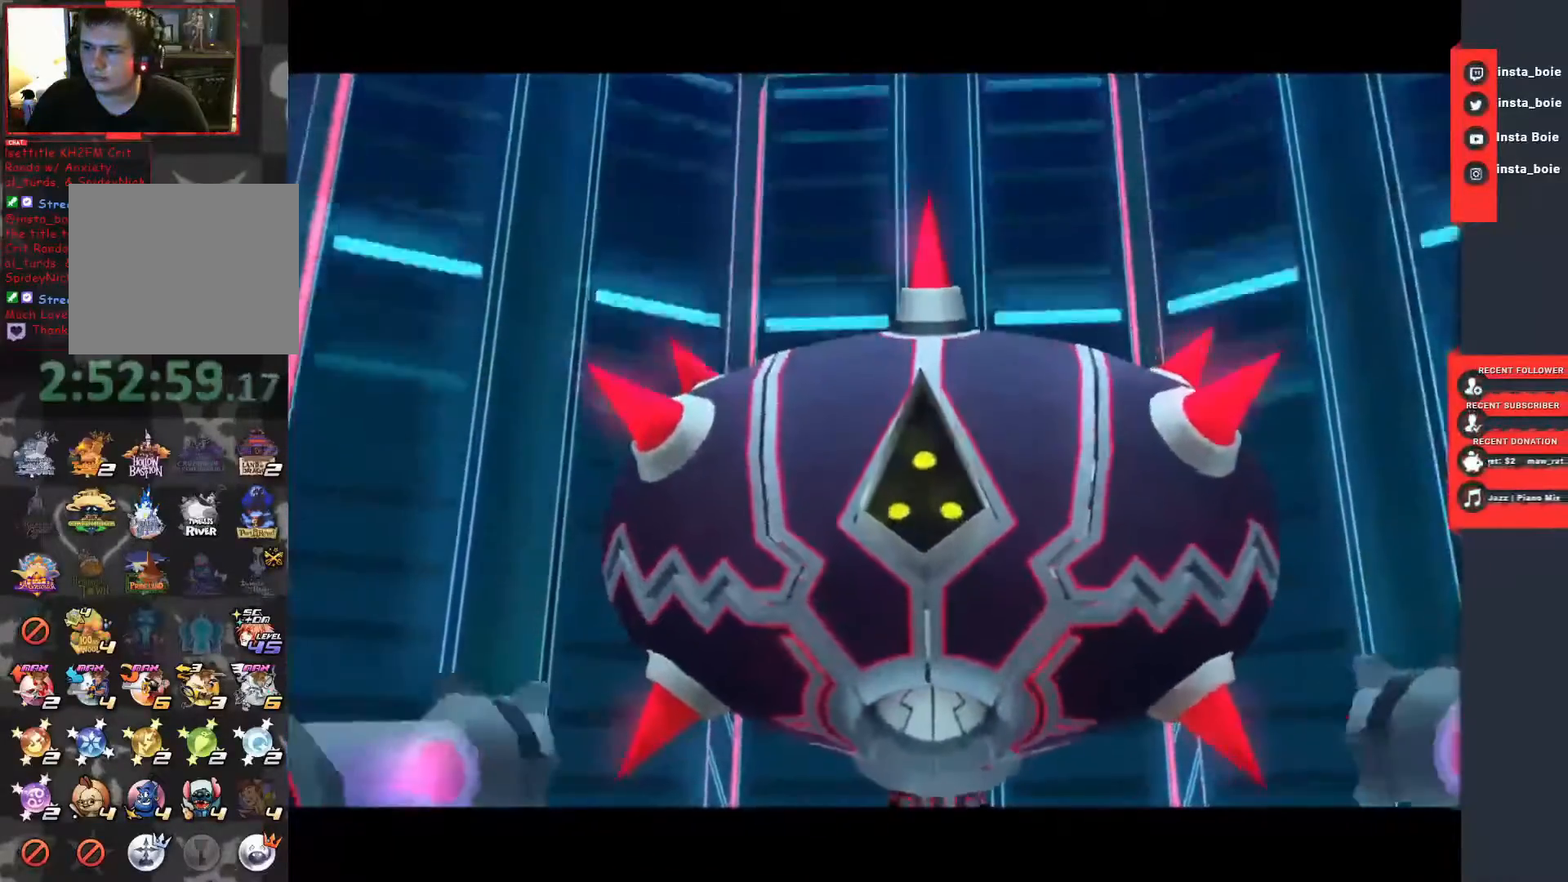
{"buttons": ["SQUARE"], "left_stick": "up", "right_stick": "center", "events": [[500, "SQUARE", "down"]]}
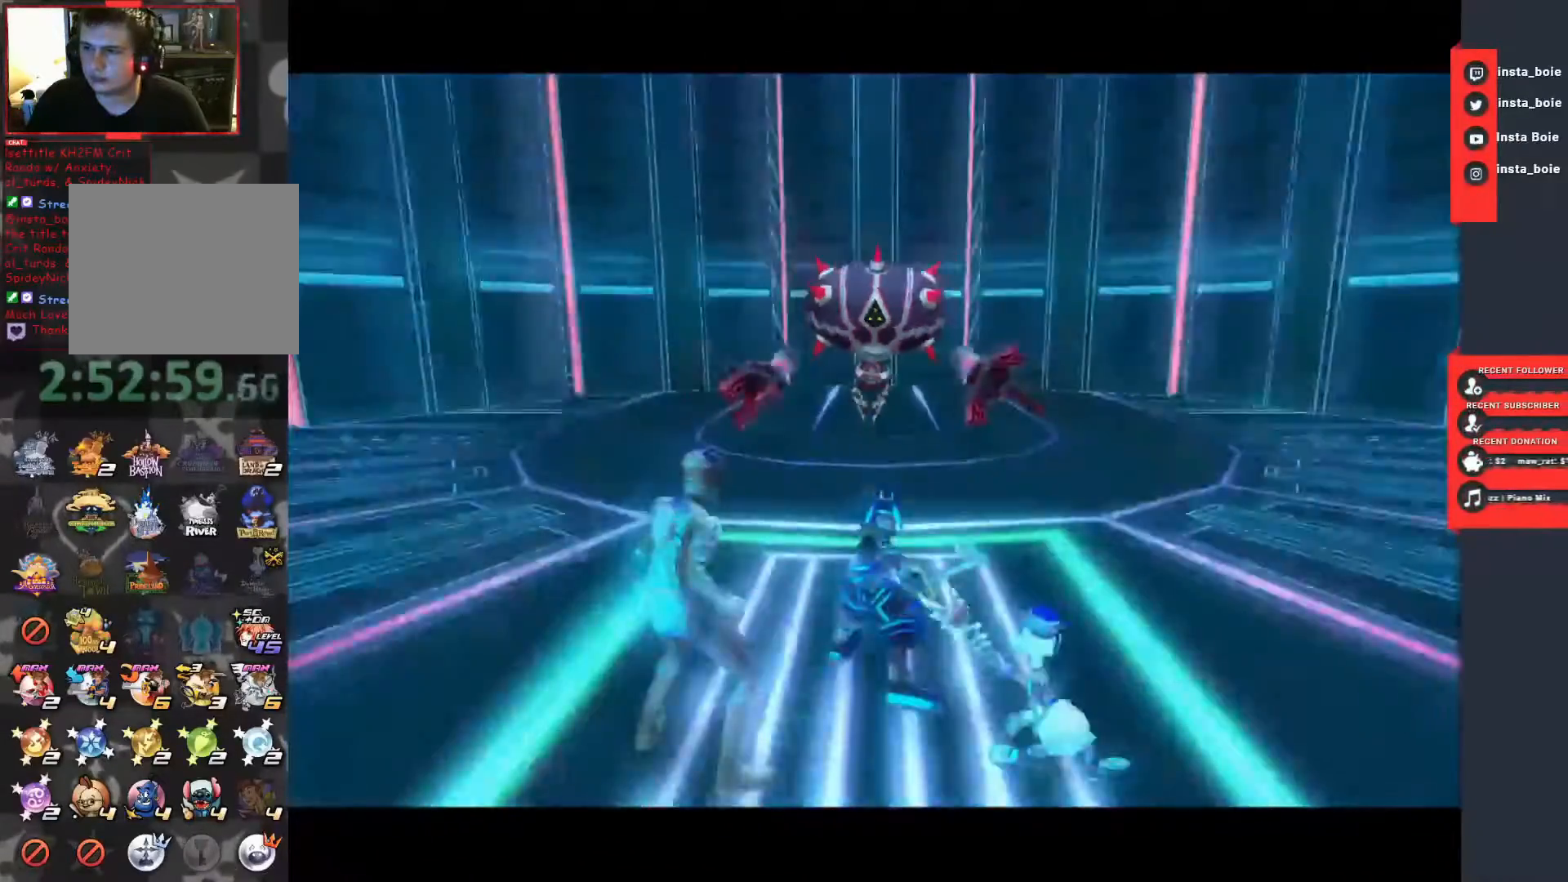
{"buttons": ["CIRCLE"], "left_stick": "up", "right_stick": "center", "events": [[133, "SQUARE", "up"], [300, "CIRCLE", "down"], [383, "CIRCLE", "up"], [450, "CIRCLE", "down"]]}
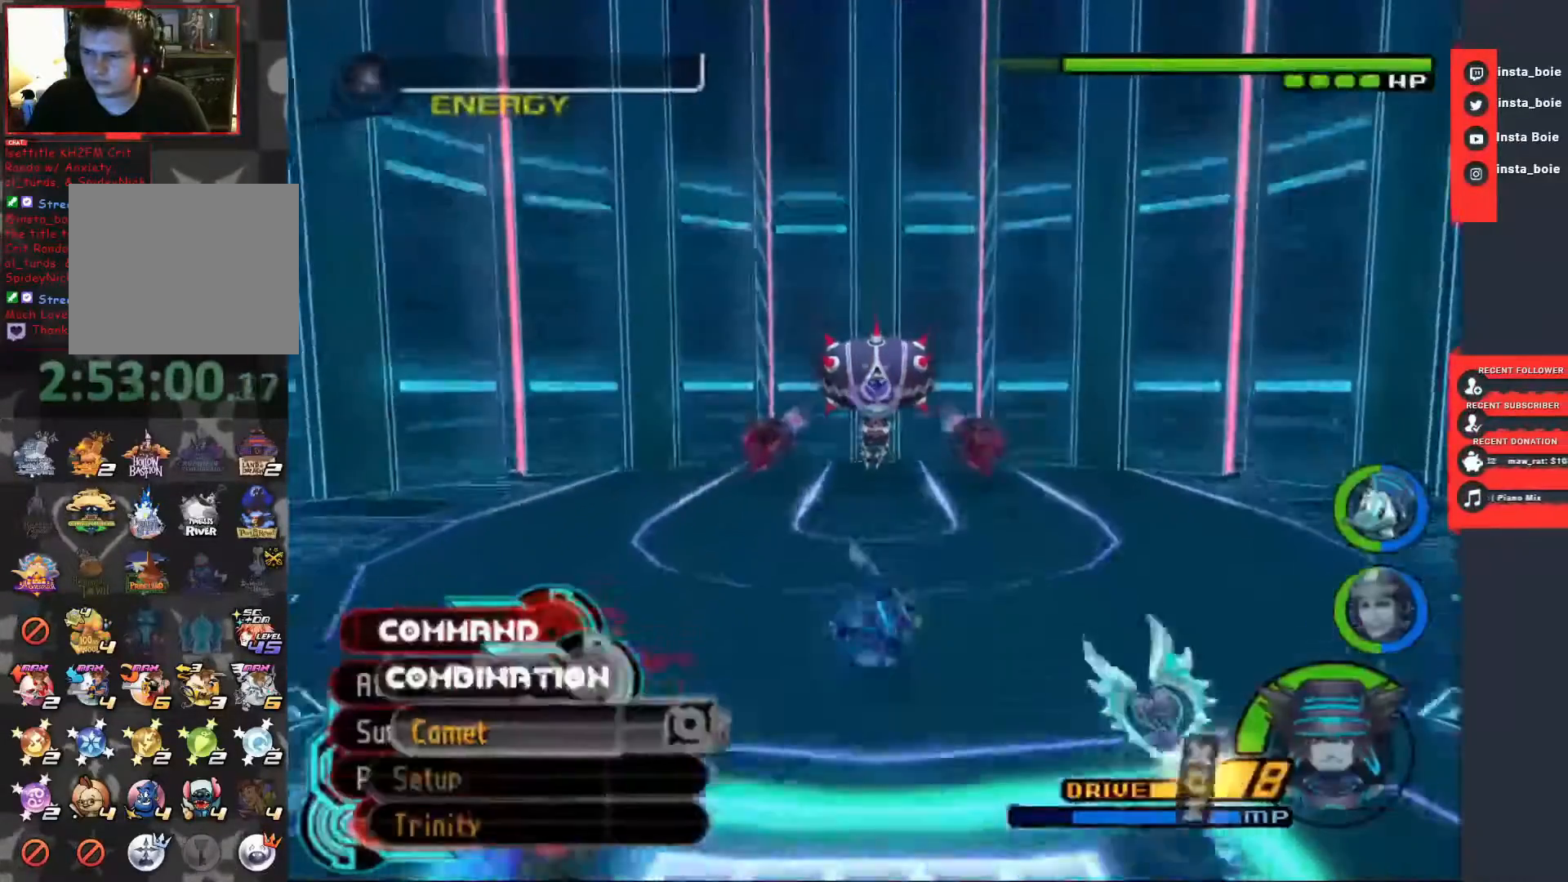
{"buttons": [], "left_stick": "up", "right_stick": "center", "events": [[50, "CIRCLE", "up"]]}
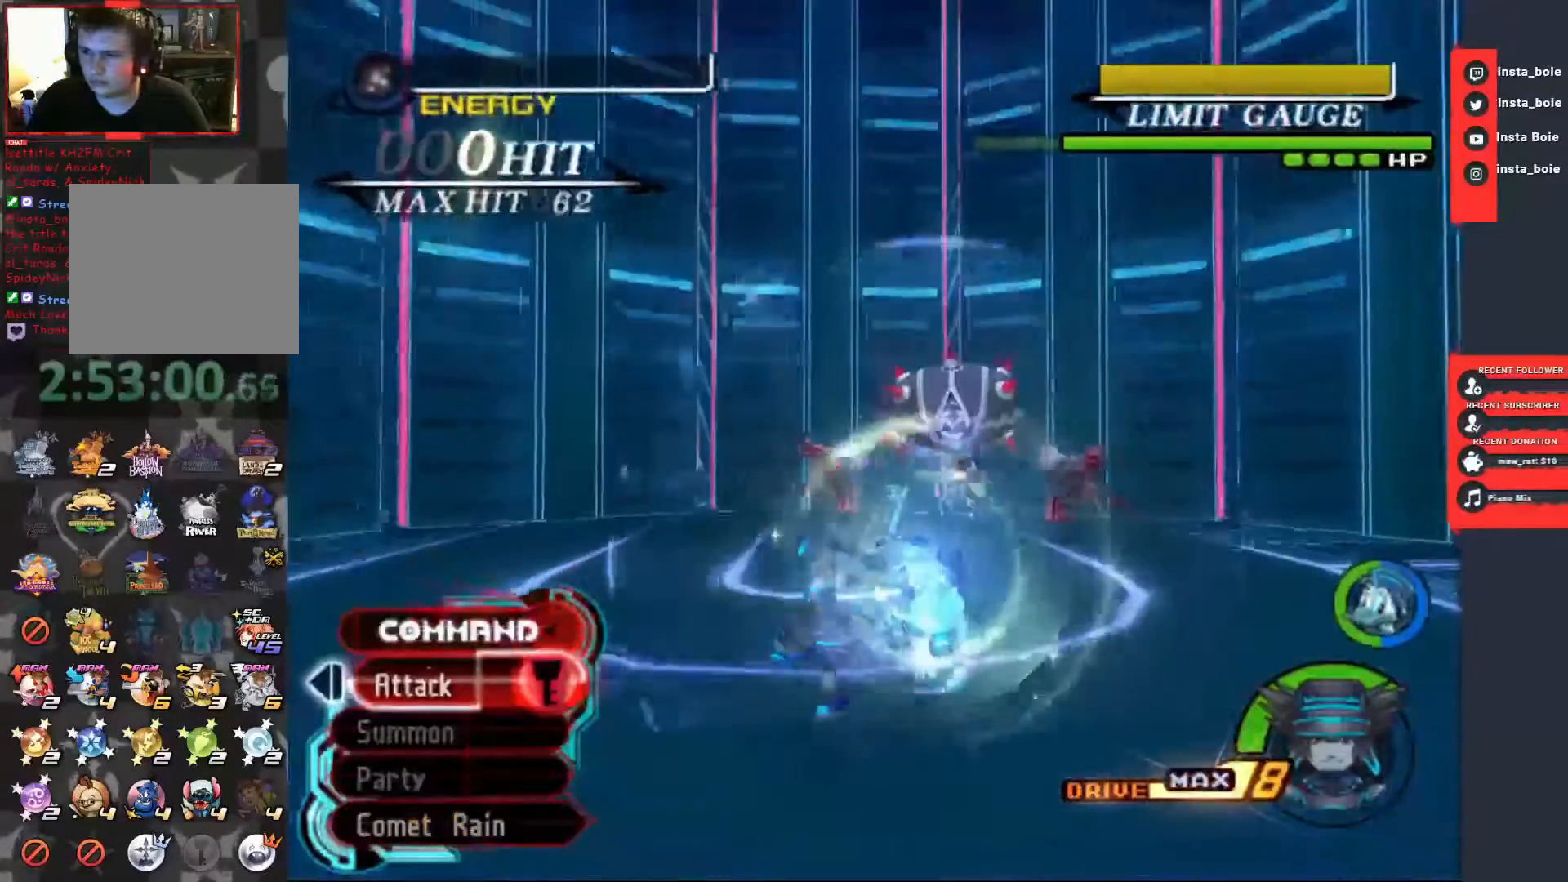
{"buttons": ["CROSS"], "left_stick": "up", "right_stick": "center", "events": [[317, "CROSS", "down"], [400, "CROSS", "up"], [467, "CROSS", "down"]]}
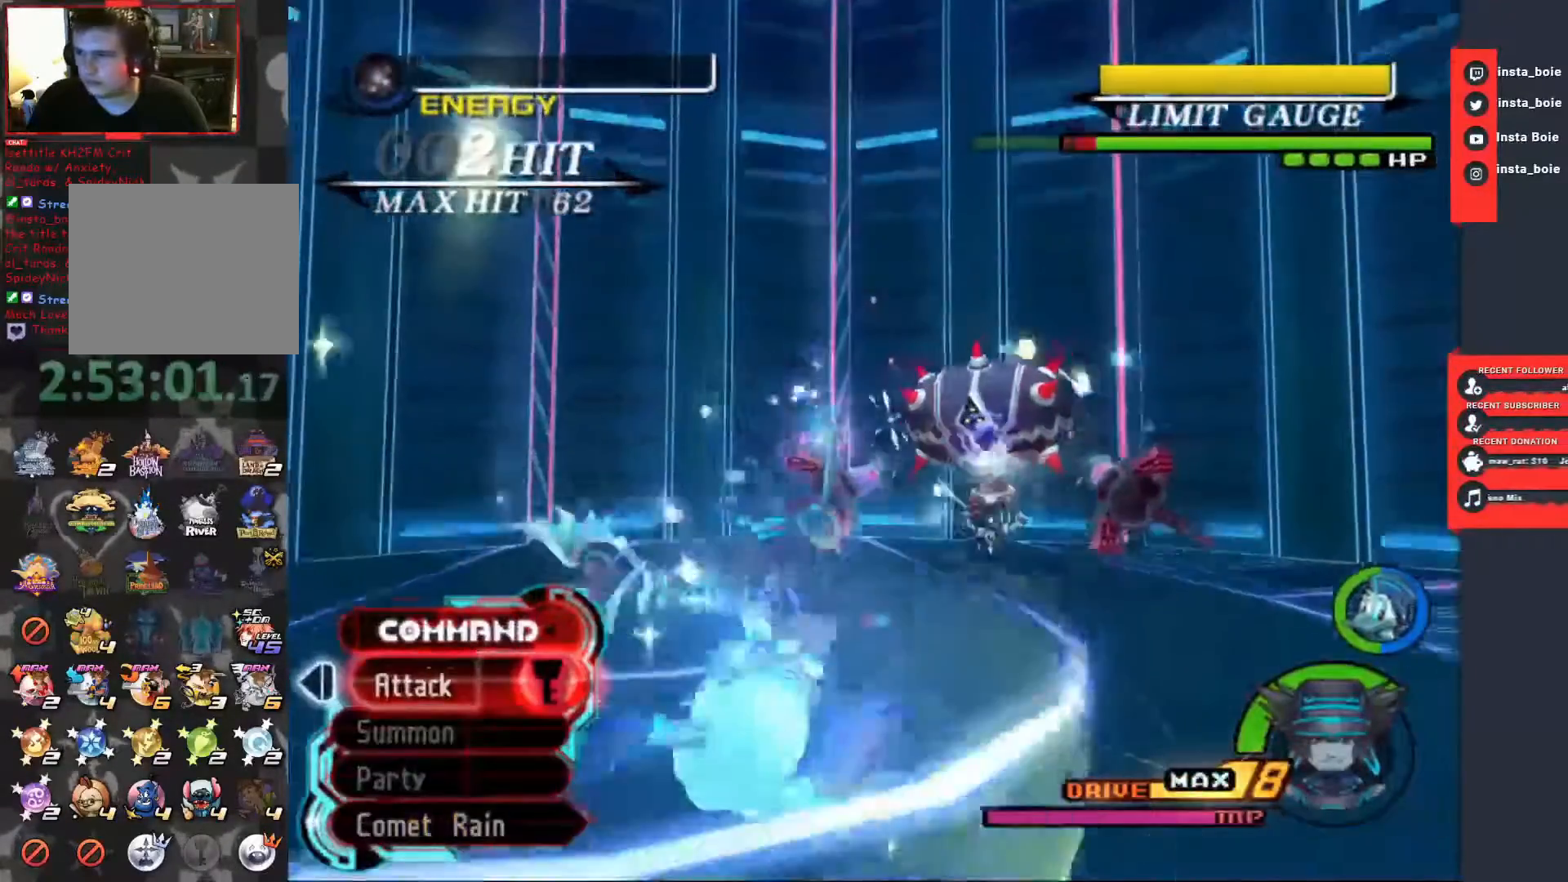
{"buttons": ["TRIANGLE"], "left_stick": "center", "right_stick": "center", "events": [[100, "CROSS", "up"], [283, "CIRCLE", "down"], [333, "CIRCLE", "up"], [417, "TRIANGLE", "down"], [433, "CIRCLE", "down"], [433, "TRIANGLE", "up"], [467, "CIRCLE", "up"], [467, "TRIANGLE", "down"], [483, "left_stick", "center"]]}
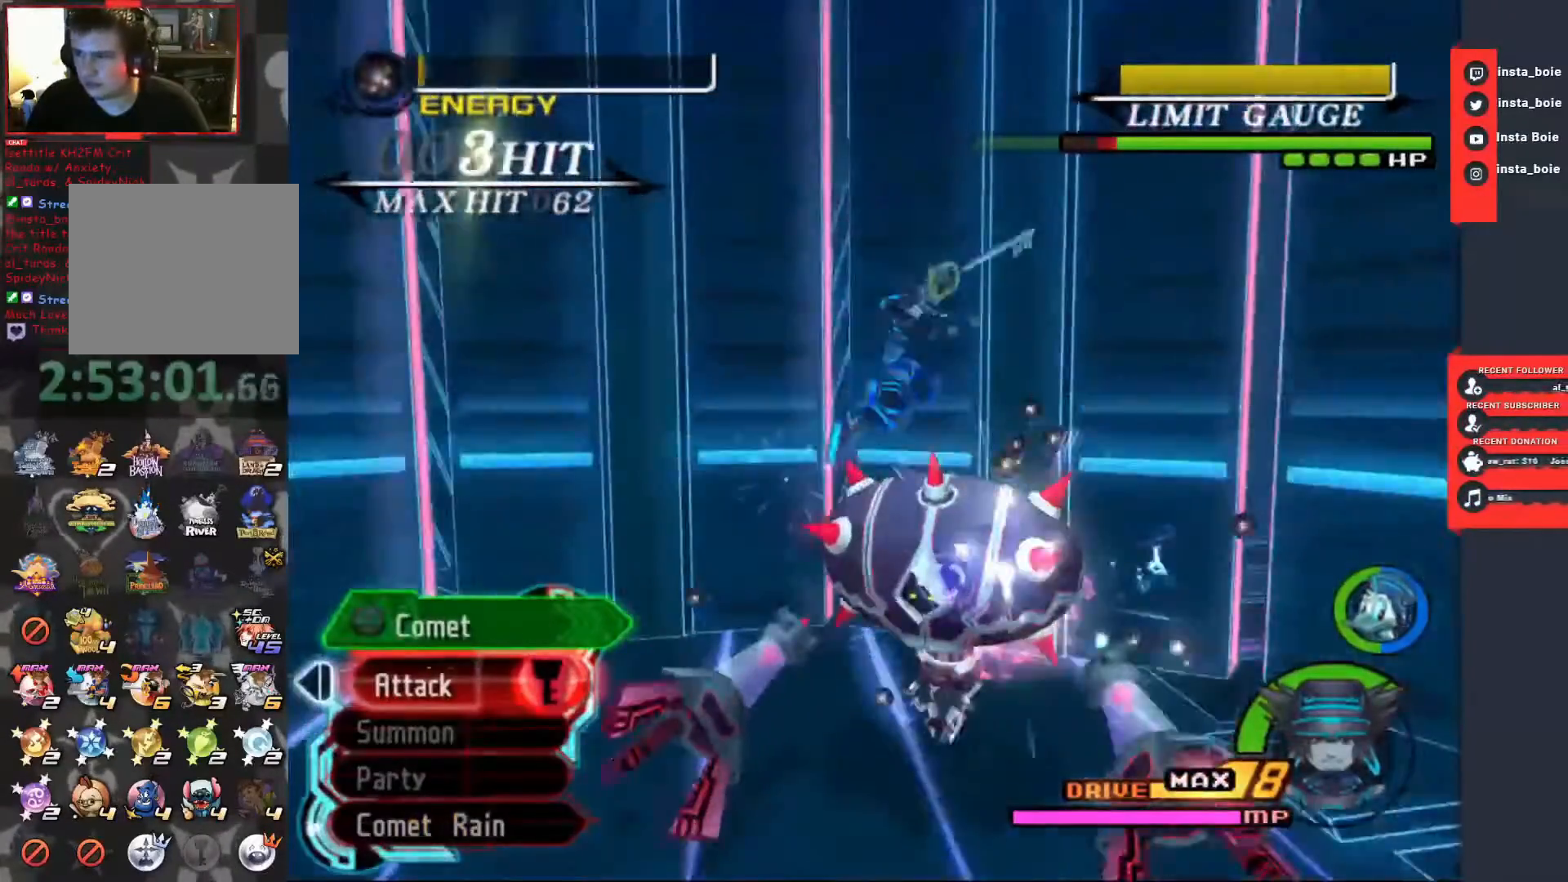
{"buttons": ["CIRCLE", "TRIANGLE"], "left_stick": "center", "right_stick": "center", "events": [[33, "TRIANGLE", "up"], [50, "CIRCLE", "down"], [117, "CIRCLE", "up"], [117, "TRIANGLE", "down"], [217, "TRIANGLE", "up"], [450, "TRIANGLE", "down"], [500, "CIRCLE", "down"]]}
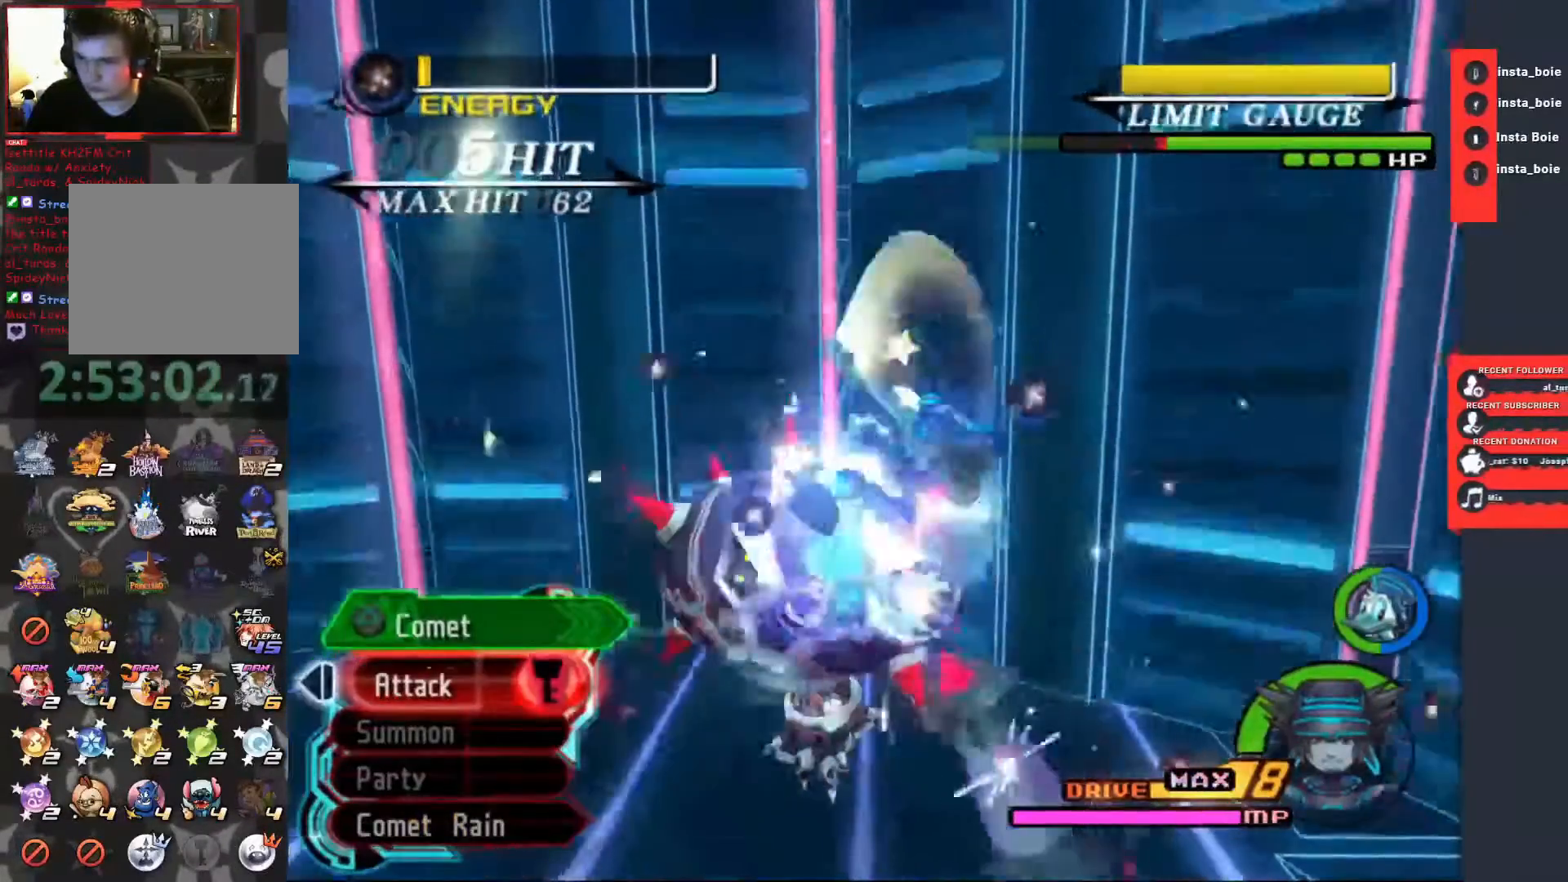
{"buttons": [], "left_stick": "center", "right_stick": "center", "events": [[83, "TRIANGLE", "up"], [133, "CIRCLE", "up"], [133, "TRIANGLE", "down"], [183, "CIRCLE", "down"], [183, "TRIANGLE", "up"], [250, "CIRCLE", "up"], [250, "TRIANGLE", "down"], [300, "TRIANGLE", "up"], [317, "CIRCLE", "down"], [350, "CIRCLE", "up"], [350, "TRIANGLE", "down"], [417, "CIRCLE", "down"], [417, "TRIANGLE", "up"], [450, "CIRCLE", "up"], [450, "TRIANGLE", "down"], [500, "TRIANGLE", "up"]]}
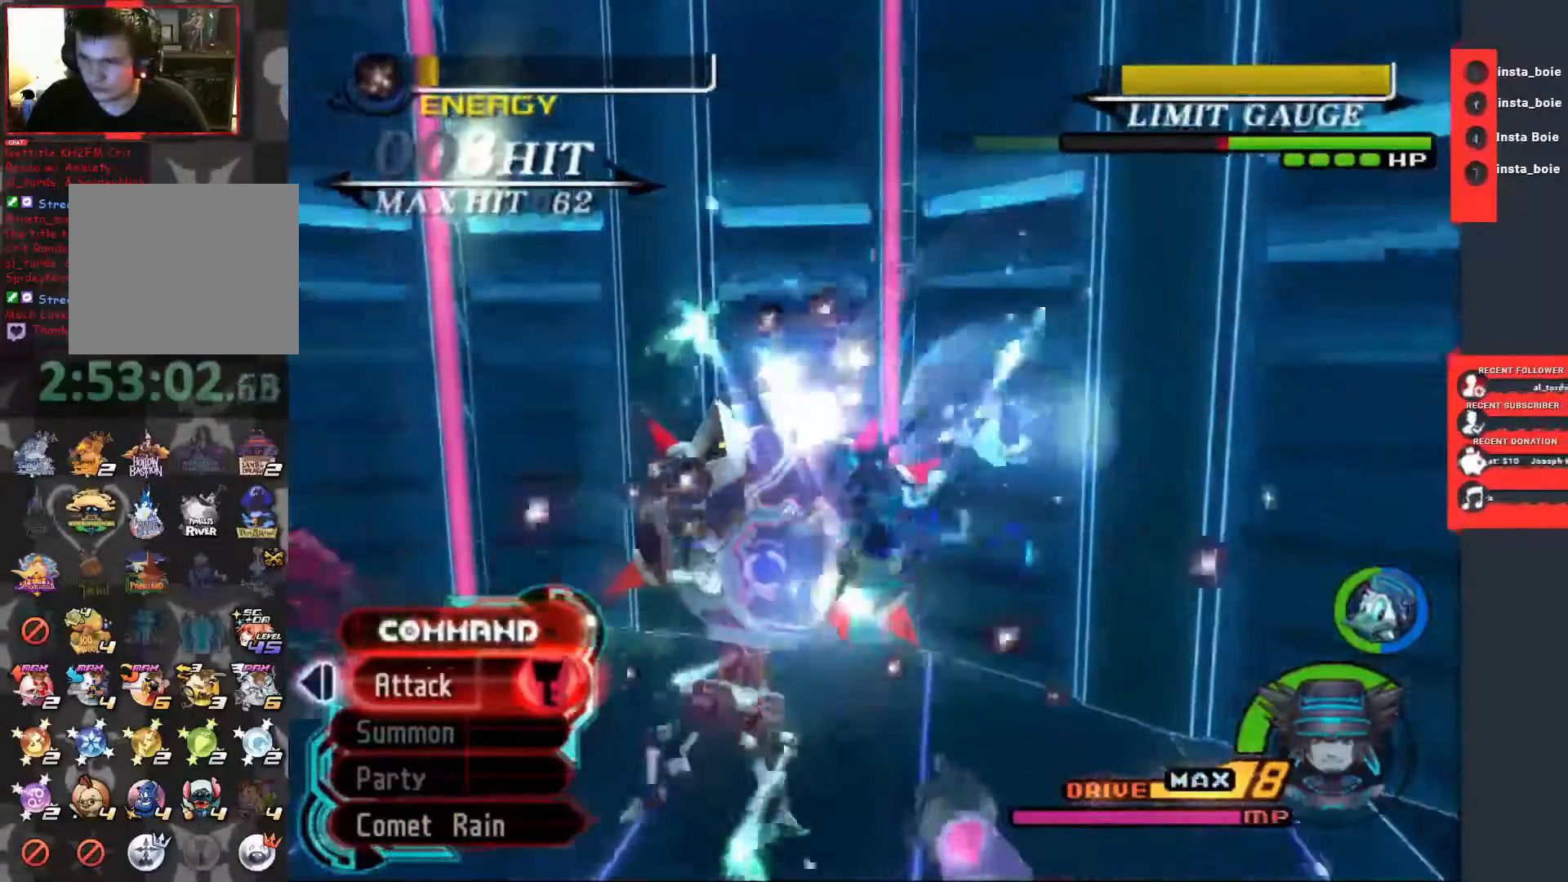
{"buttons": [], "left_stick": "center", "right_stick": "center", "events": [[17, "CIRCLE", "down"], [50, "TRIANGLE", "down"], [67, "CIRCLE", "up"], [117, "TRIANGLE", "up"], [133, "CIRCLE", "down"], [167, "CIRCLE", "up"], [167, "TRIANGLE", "down"], [217, "TRIANGLE", "up"]]}
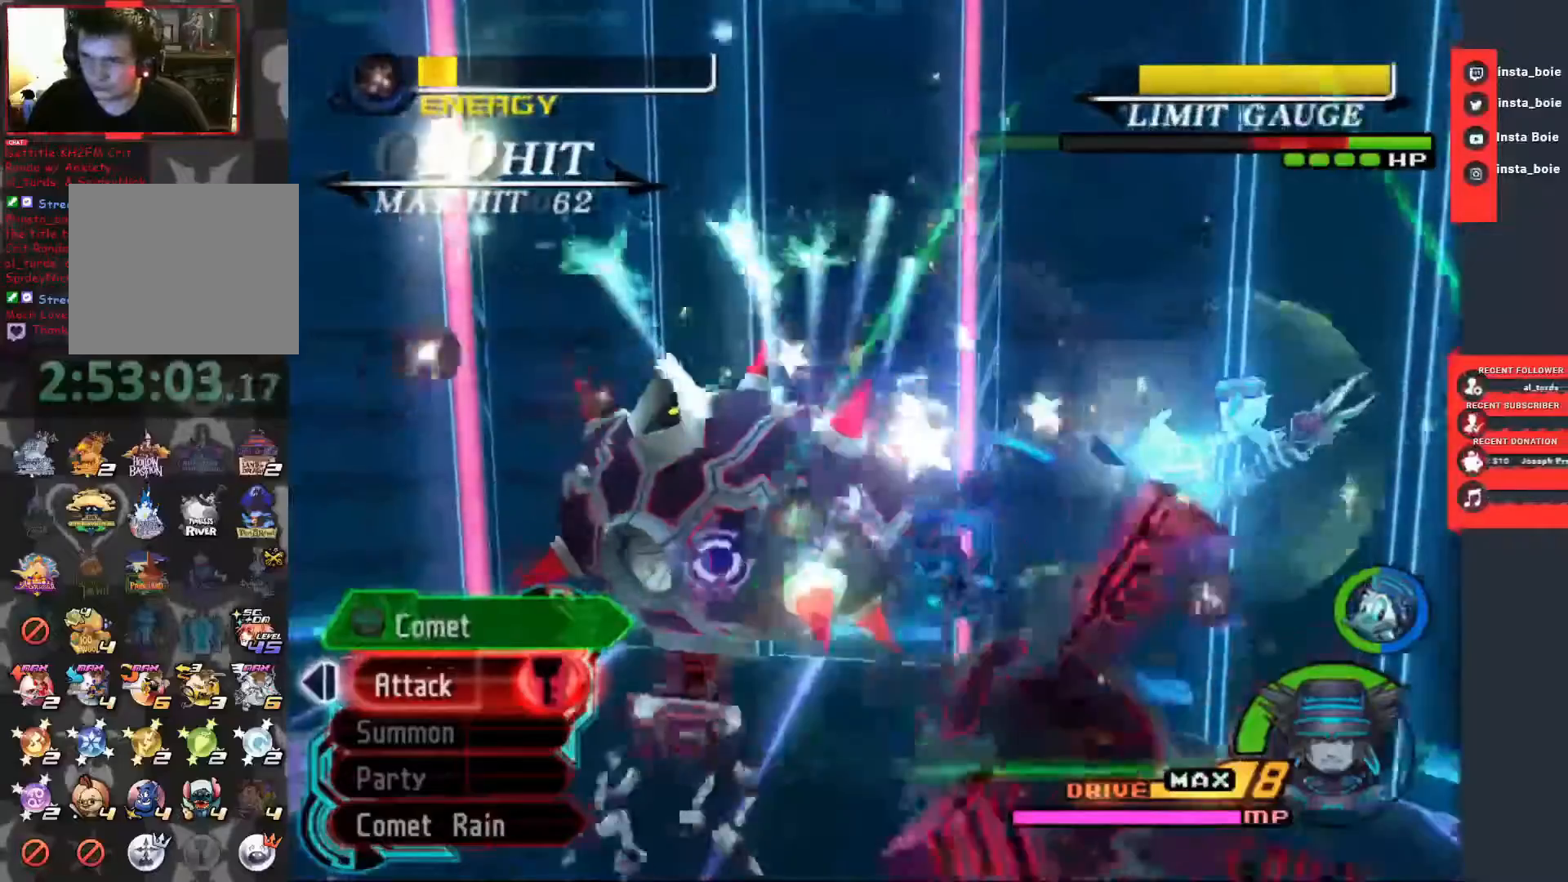
{"buttons": [], "left_stick": "down-left", "right_stick": "center", "events": [[33, "left_stick", "down-left"]]}
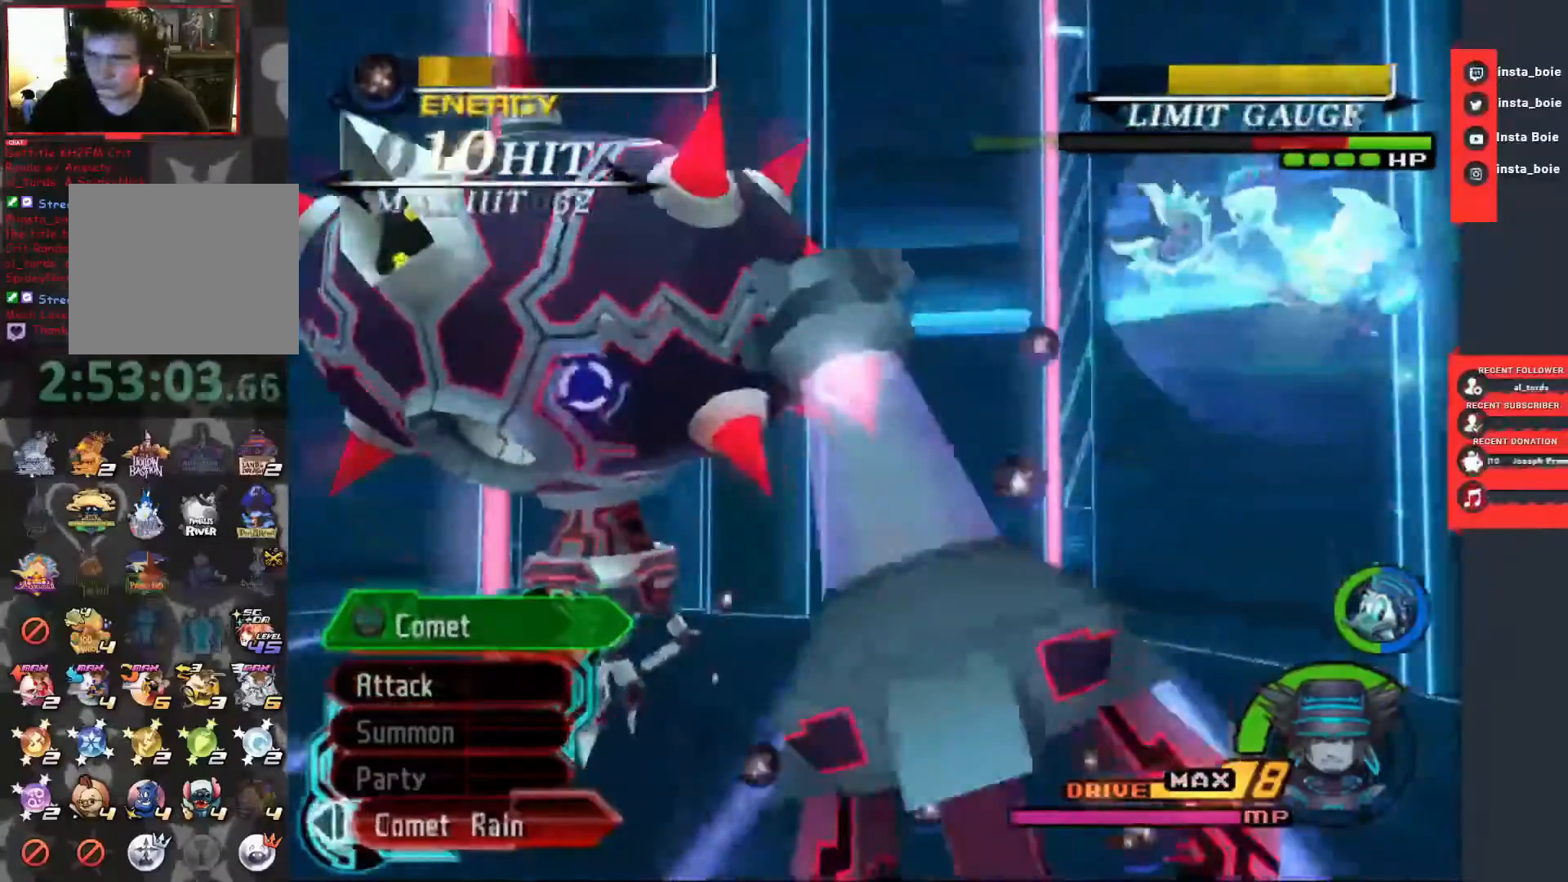
{"buttons": ["CROSS"], "left_stick": "down-left", "right_stick": "center", "events": [[17, "CROSS", "down"], [100, "CIRCLE", "down"], [217, "CIRCLE", "up"]]}